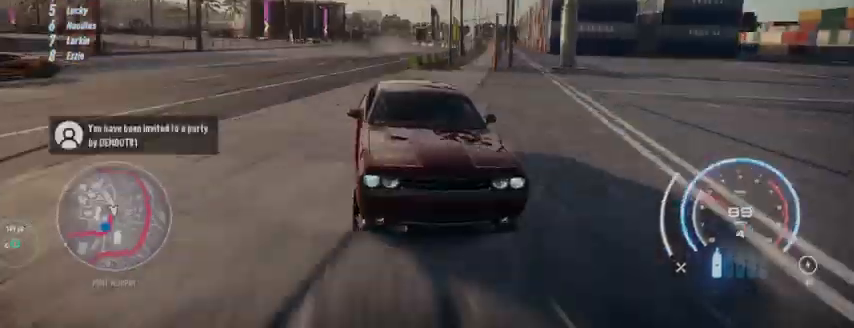
Gameplay with a controller (Xbox layout); each line is a JSON object with the inputs held at the frame after it. "events" lists button and stick changes between this image and that frame as [ms after this image, input, new state], when the widget could be followed in between. Not read: L3 R3.
{"buttons": ["R2"], "left_stick": "up-right", "right_stick": "center", "events": [[83, "left_stick", "up-right"]]}
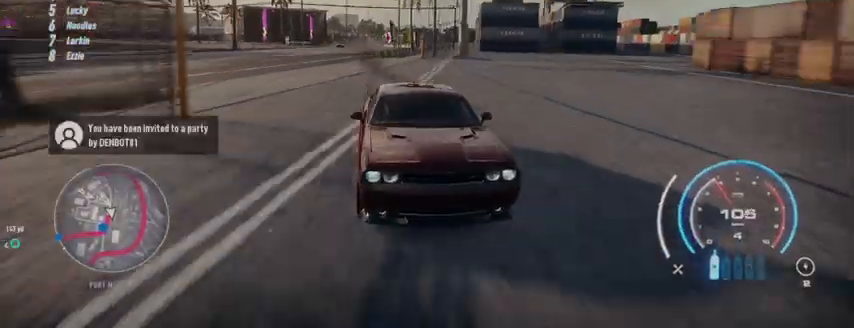
{"buttons": ["R2"], "left_stick": "up-right", "right_stick": "center", "events": []}
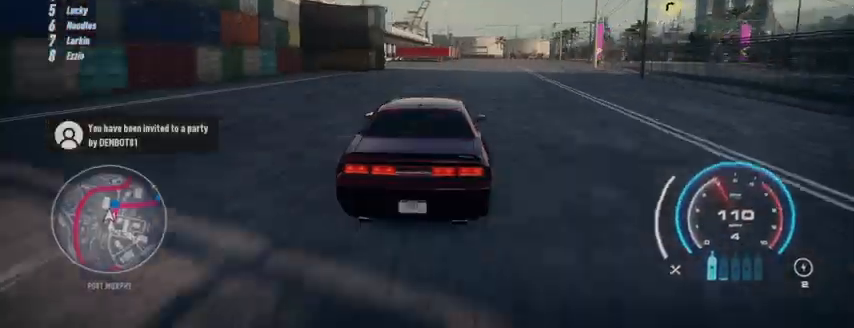
{"buttons": ["R2"], "left_stick": "right", "right_stick": "center", "events": [[250, "left_stick", "right"]]}
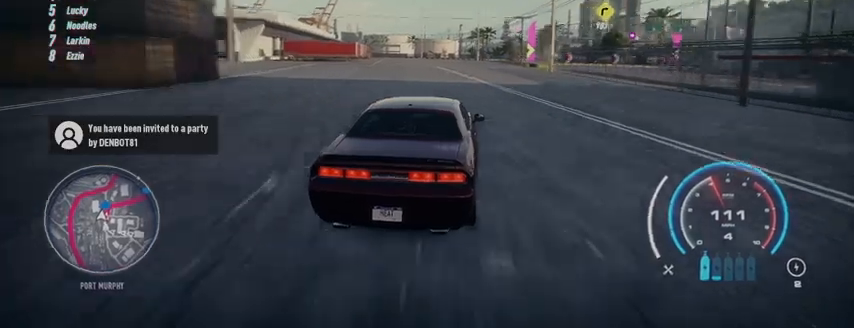
{"buttons": ["R2"], "left_stick": "right", "right_stick": "center", "events": []}
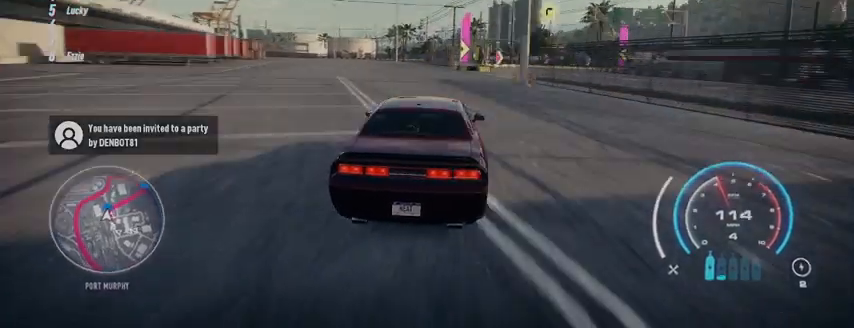
{"buttons": ["R2"], "left_stick": "right", "right_stick": "center", "events": []}
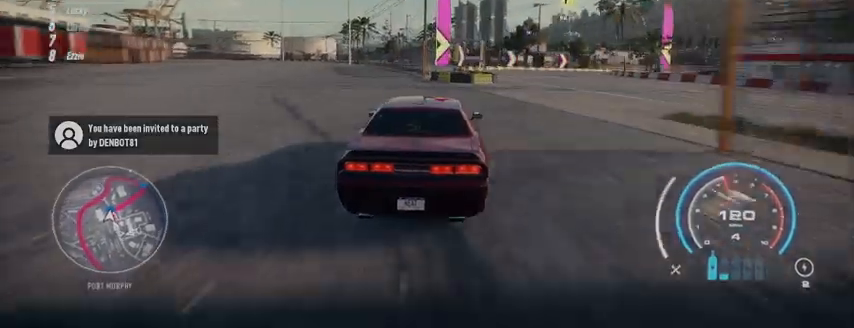
{"buttons": ["R2"], "left_stick": "right", "right_stick": "center", "events": []}
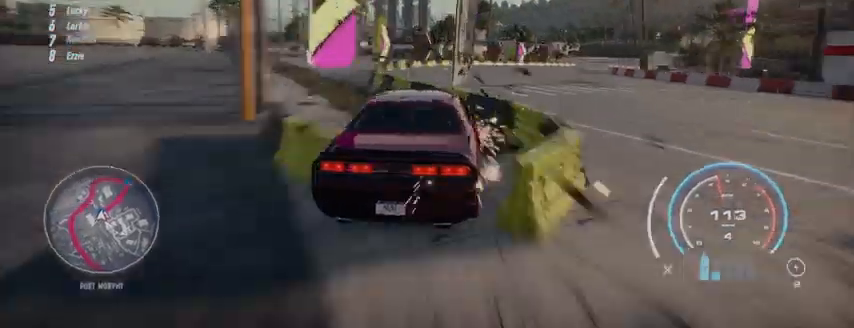
{"buttons": ["R2"], "left_stick": "right", "right_stick": "center", "events": []}
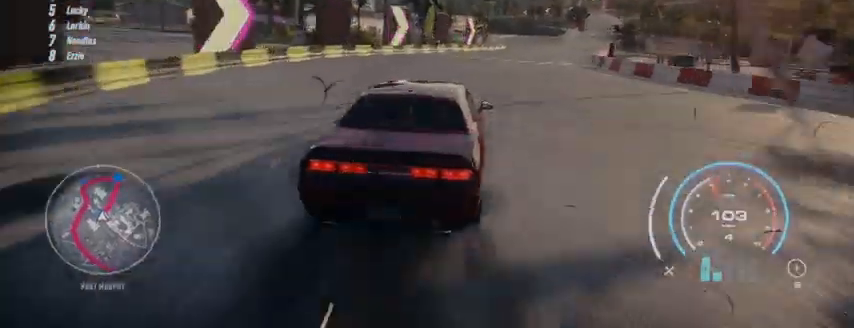
{"buttons": ["R2"], "left_stick": "right", "right_stick": "center", "events": []}
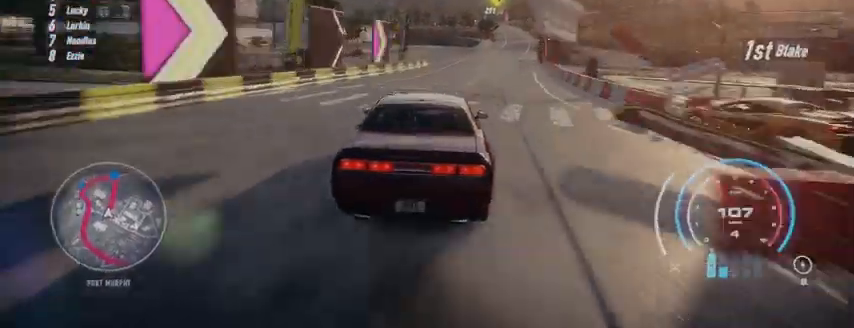
{"buttons": ["R2"], "left_stick": "right", "right_stick": "center", "events": []}
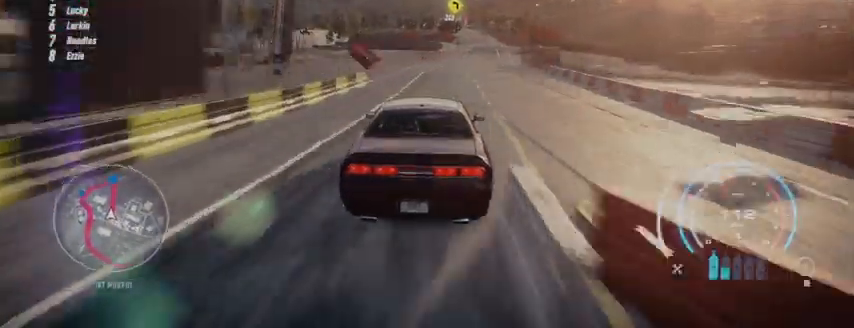
{"buttons": ["R2"], "left_stick": "right", "right_stick": "center", "events": []}
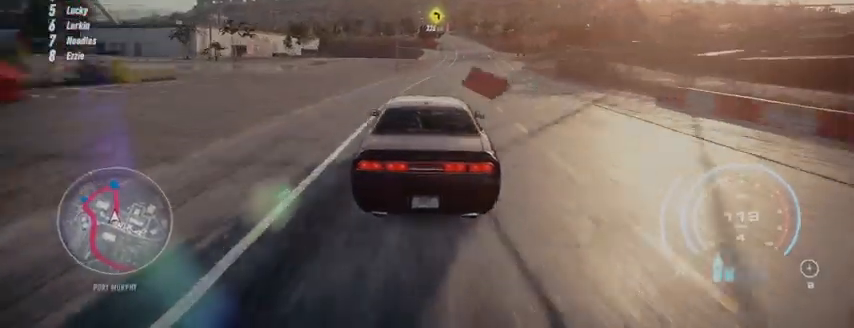
{"buttons": ["R2"], "left_stick": "right", "right_stick": "center", "events": []}
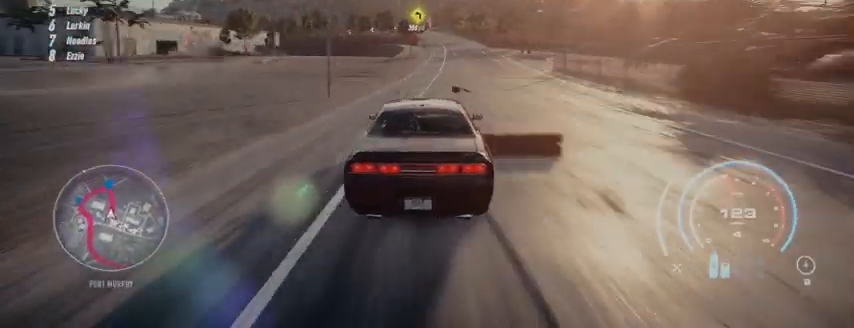
{"buttons": ["R2"], "left_stick": "center", "right_stick": "center", "events": [[42, "left_stick", "center"]]}
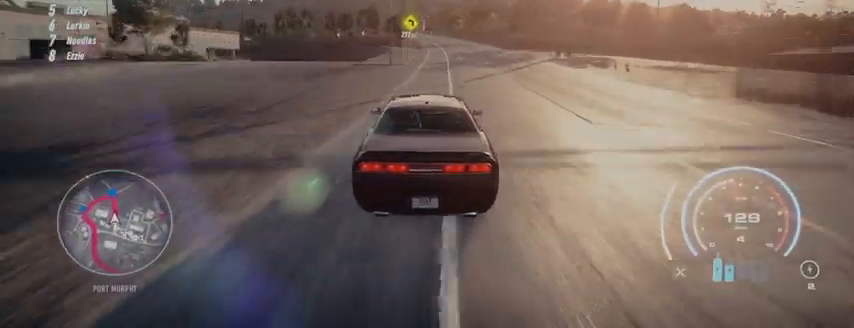
{"buttons": ["R2"], "left_stick": "center", "right_stick": "center", "events": []}
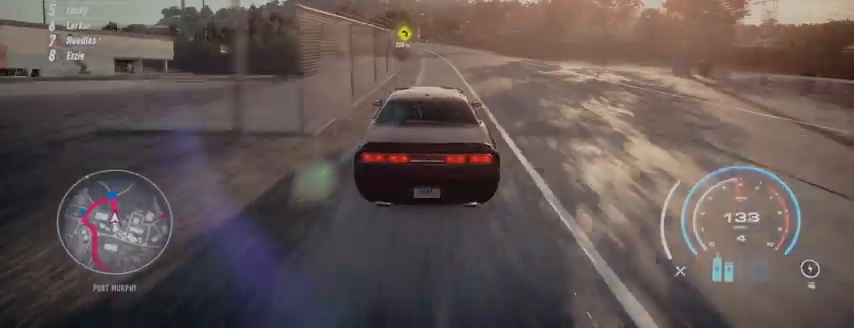
{"buttons": ["R2"], "left_stick": "center", "right_stick": "center", "events": []}
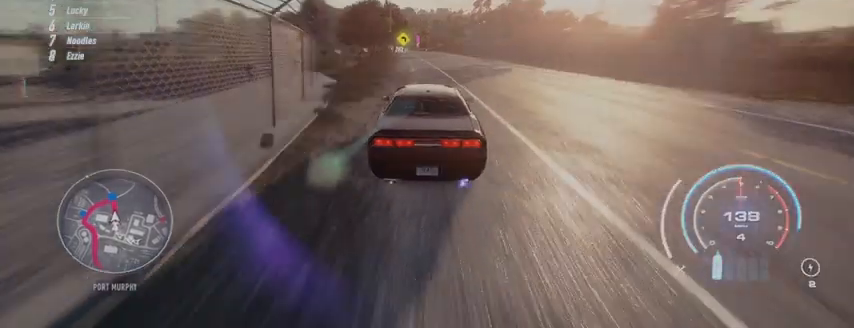
{"buttons": ["R2"], "left_stick": "center", "right_stick": "center", "events": []}
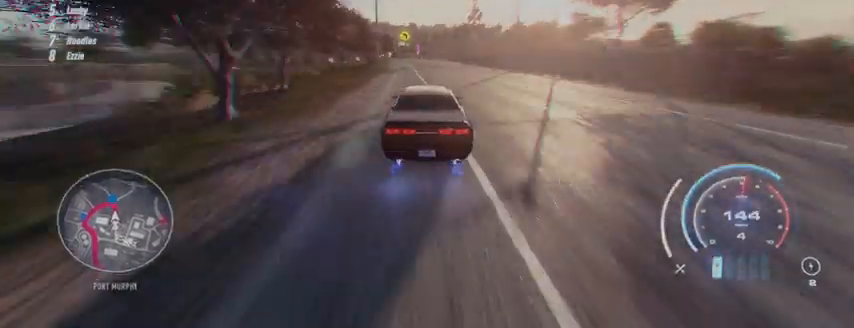
{"buttons": ["R2"], "left_stick": "center", "right_stick": "center", "events": []}
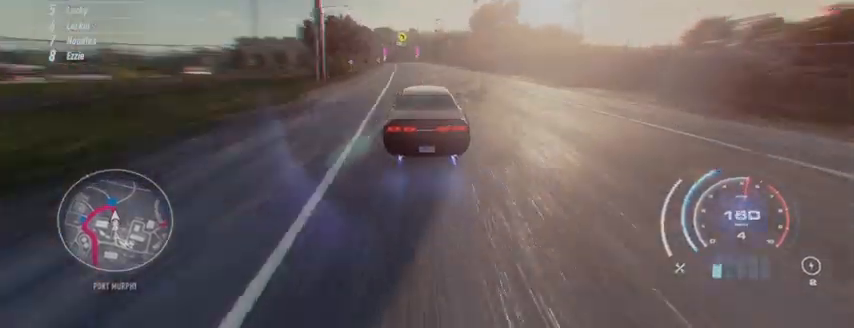
{"buttons": ["R2"], "left_stick": "center", "right_stick": "center", "events": []}
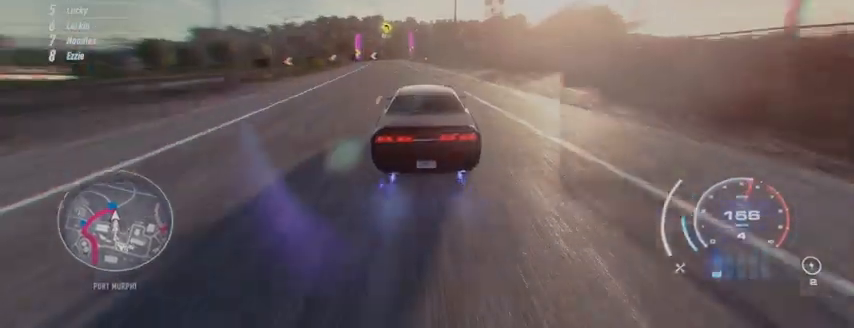
{"buttons": ["L2", "R2"], "left_stick": "left", "right_stick": "center", "events": [[125, "left_stick", "left"], [459, "L2", "down"]]}
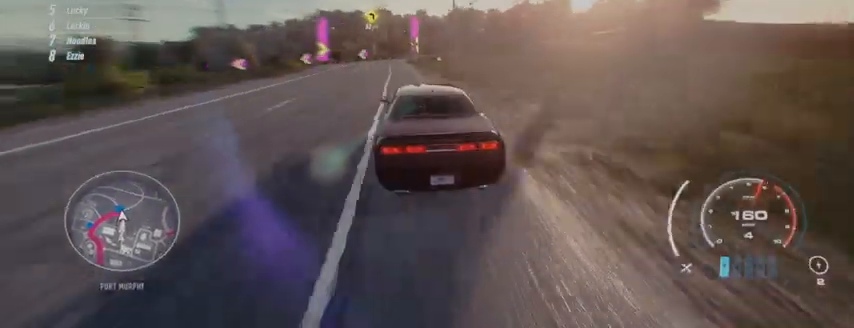
{"buttons": ["R2"], "left_stick": "left", "right_stick": "center", "events": [[83, "X", "down"], [292, "X", "up"], [333, "L2", "up"]]}
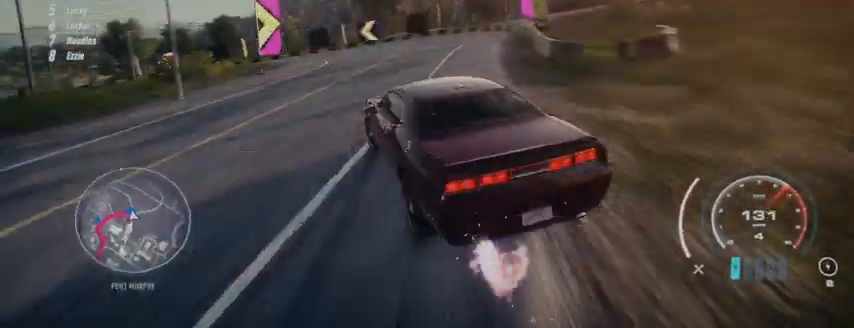
{"buttons": ["L2", "R2"], "left_stick": "left", "right_stick": "center", "events": [[501, "L2", "down"]]}
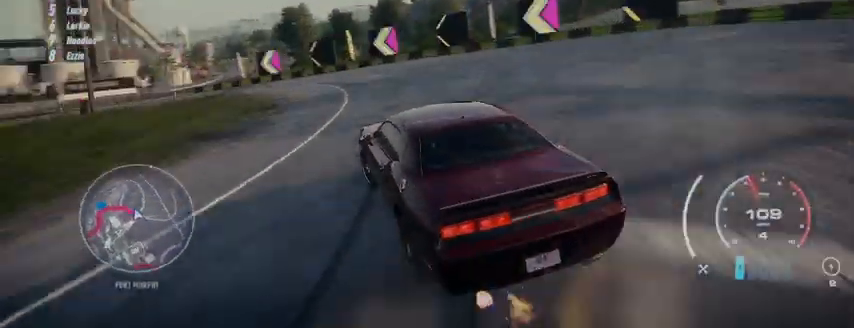
{"buttons": ["R2"], "left_stick": "left", "right_stick": "center", "events": [[417, "L2", "up"]]}
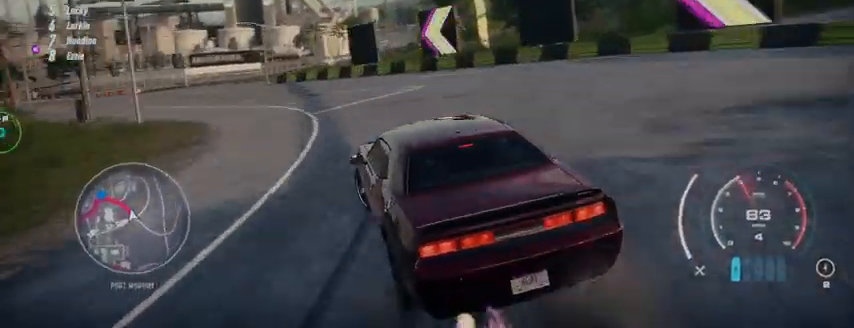
{"buttons": ["R2"], "left_stick": "up-left", "right_stick": "center", "events": [[501, "left_stick", "up-left"]]}
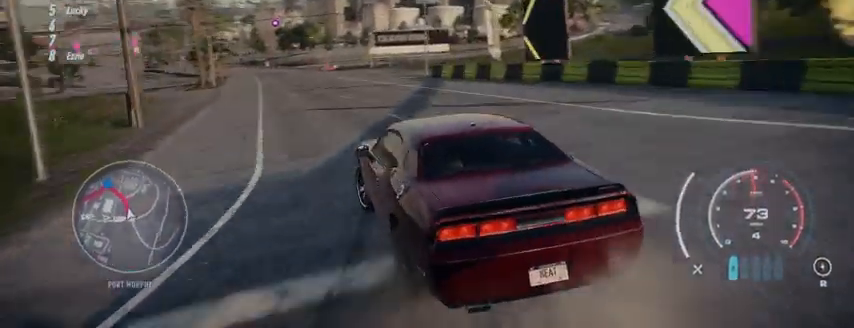
{"buttons": ["R2"], "left_stick": "up-left", "right_stick": "center", "events": []}
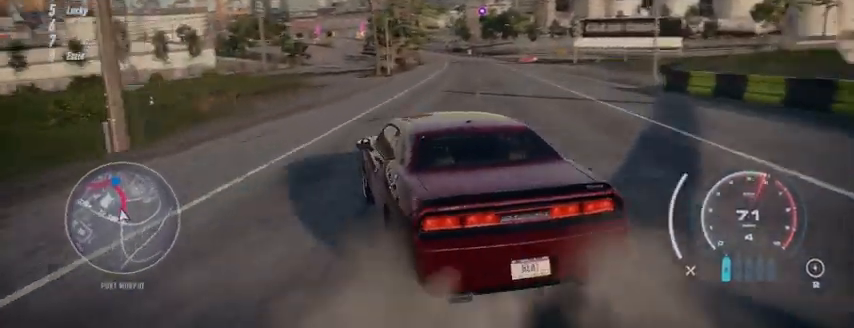
{"buttons": ["R2"], "left_stick": "up-right", "right_stick": "center", "events": [[125, "left_stick", "up"], [417, "left_stick", "up-right"]]}
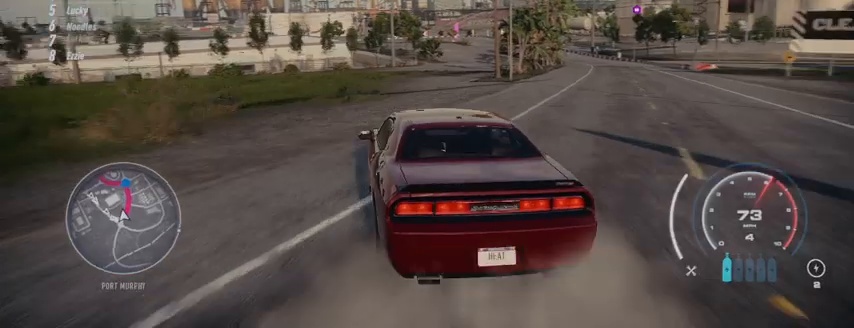
{"buttons": ["R2"], "left_stick": "up-right", "right_stick": "center", "events": []}
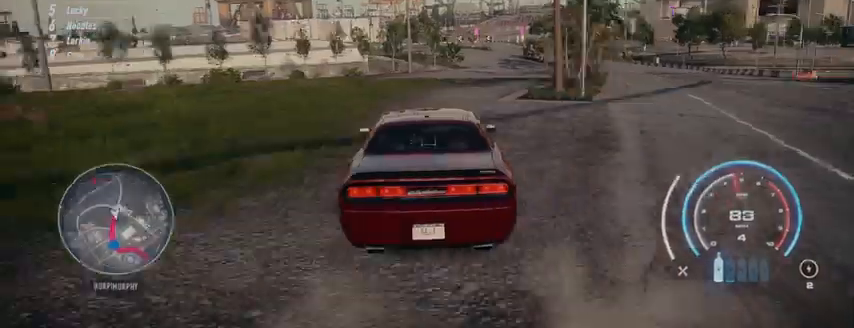
{"buttons": ["R2"], "left_stick": "up", "right_stick": "center", "events": [[417, "left_stick", "up"]]}
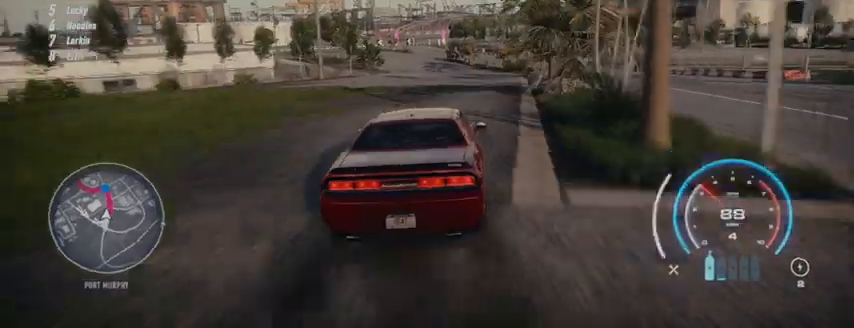
{"buttons": ["R2"], "left_stick": "up", "right_stick": "down", "events": [[167, "right_stick", "down"]]}
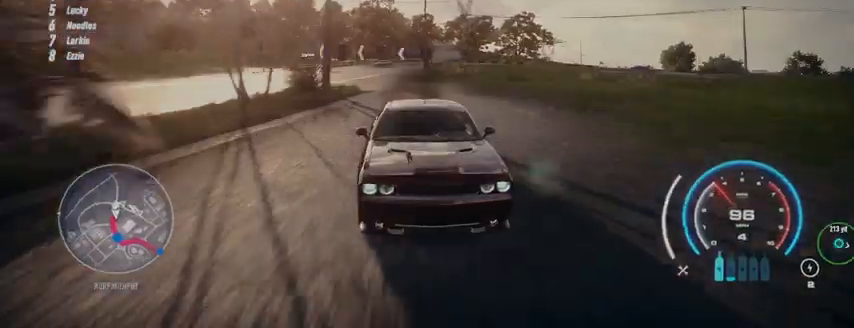
{"buttons": ["R2"], "left_stick": "up", "right_stick": "center", "events": [[167, "right_stick", "center"]]}
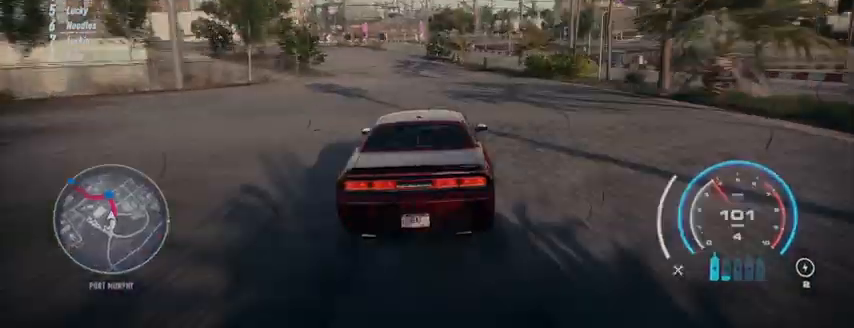
{"buttons": ["R2"], "left_stick": "up", "right_stick": "center", "events": []}
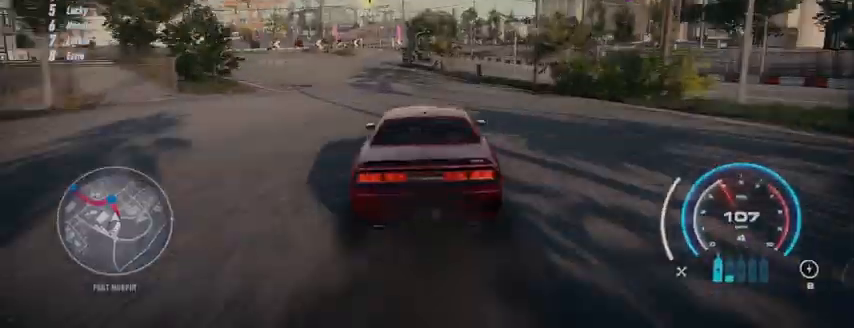
{"buttons": ["R2"], "left_stick": "up", "right_stick": "center", "events": []}